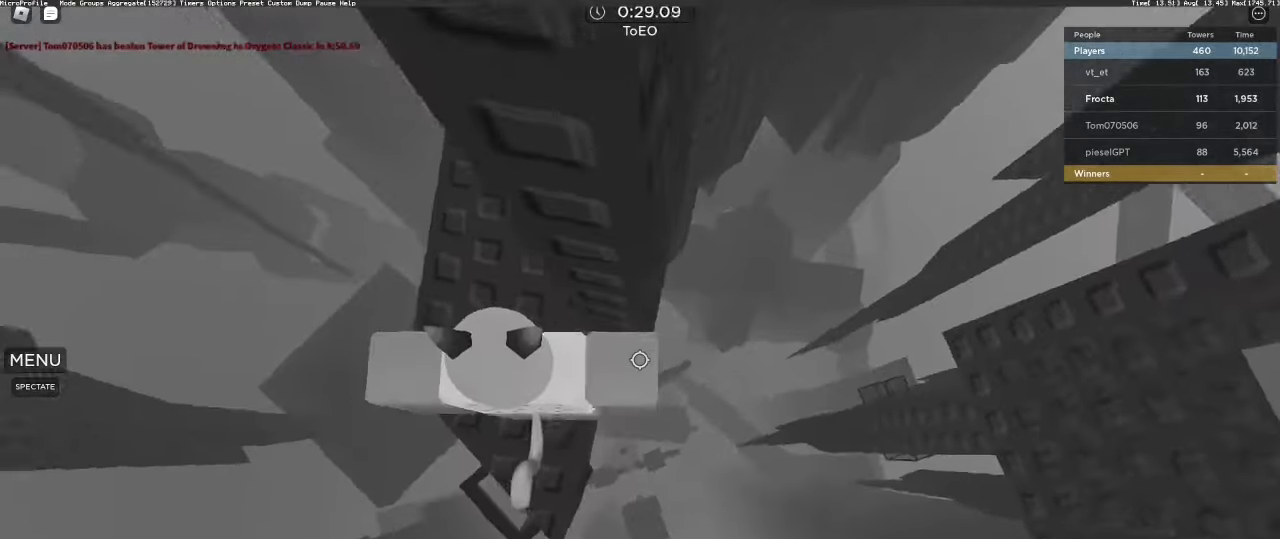
Gameplay with keyboard and mouse; each line is a JSON object with the keys and mouse buttons held at the frame after it. "events" lists presses ("down") and releases ("up") of "1", "2", "3", "4", "5", "a", "alt", "c", "caps_lock", "ctrl", "d", "e", "f", "g", "q", "r", "s", "shift", "space", "t", "tab", "v", "w", "x", "z", "mouse_left", "mouse_wheel" and "mouse_right" between this image and that frame as [ms after this image, input, new state], when the widget could be followed in between. "mouse_left", "mouse_wheel", "mouse_right" = the "left", "wheel", "right" buttons of the "mouse" list. No other keys are recorded. "wheel" means that the mouse wheel is clicked or scrolled. Not read: mouse_move.
{"keys": ["d"], "mouse": [], "events": [[17, "d", "down"], [150, "space", "down"], [300, "space", "up"], [383, "mouse_wheel", "down"], [433, "mouse_wheel", "up"]]}
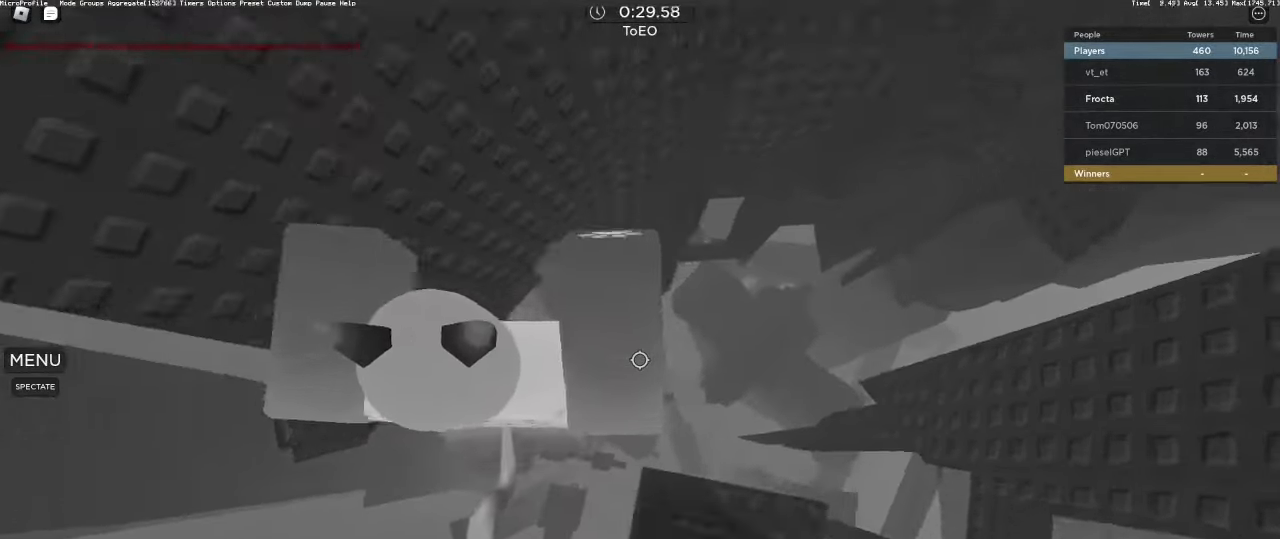
{"keys": ["d"], "mouse": [], "events": [[350, "mouse_wheel", "down"], [467, "mouse_wheel", "up"]]}
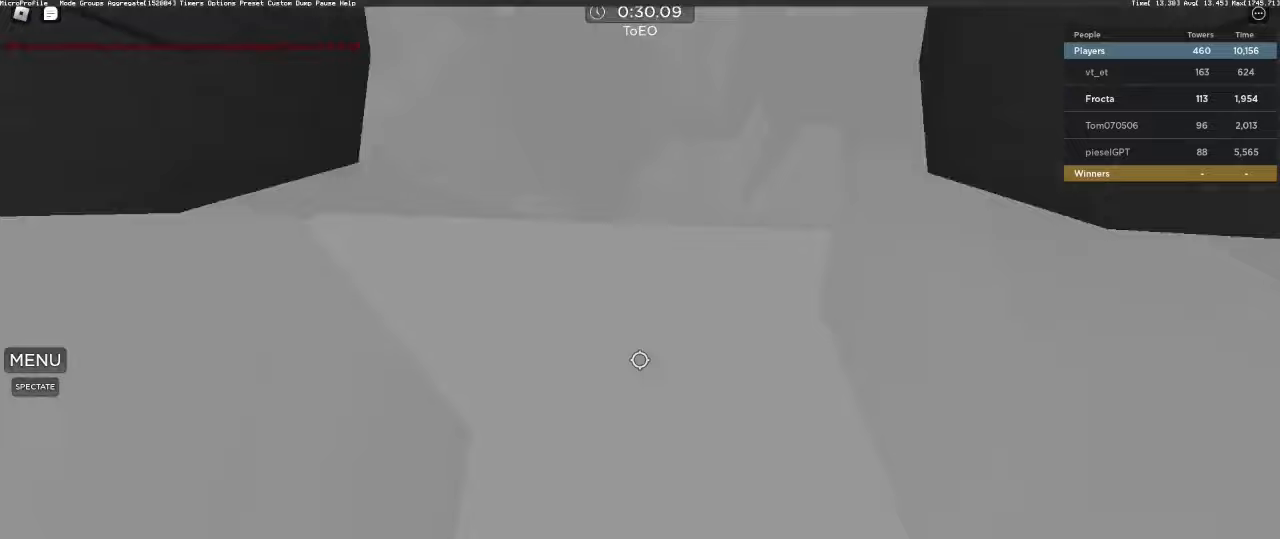
{"keys": [], "mouse": [], "events": [[50, "d", "up"], [83, "s", "down"], [83, "shift", "down"], [183, "shift", "up"], [283, "s", "up"], [383, "w", "down"], [417, "w", "up"]]}
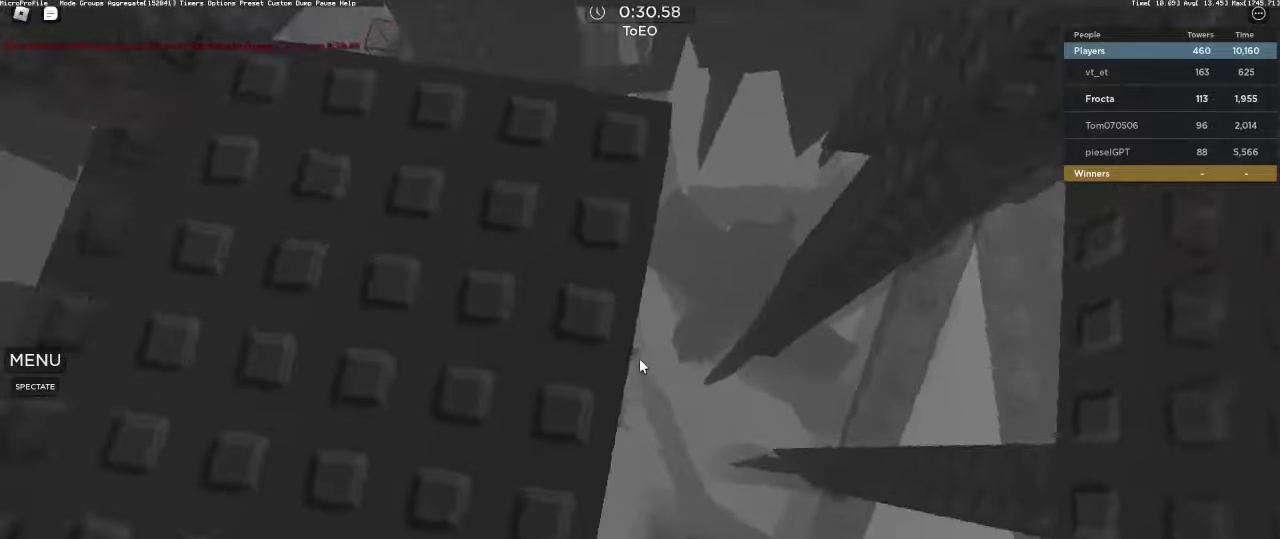
{"keys": [], "mouse": [], "events": [[17, "s", "down"], [117, "s", "up"], [167, "w", "down"], [200, "w", "up"]]}
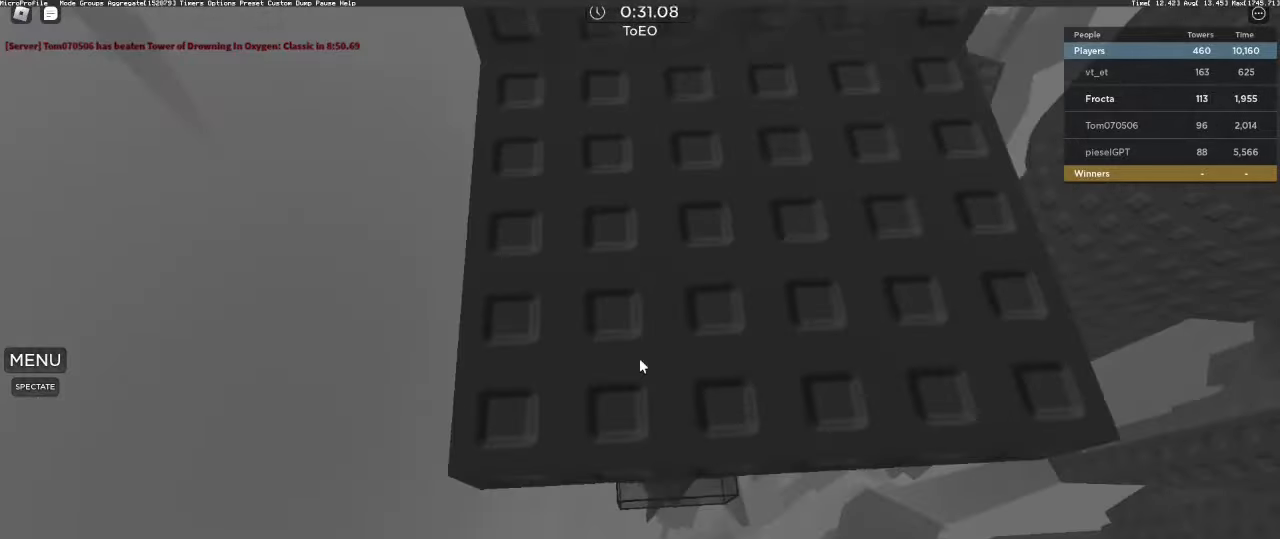
{"keys": ["w"], "mouse": [], "events": [[133, "s", "down"], [267, "s", "up"], [500, "w", "down"]]}
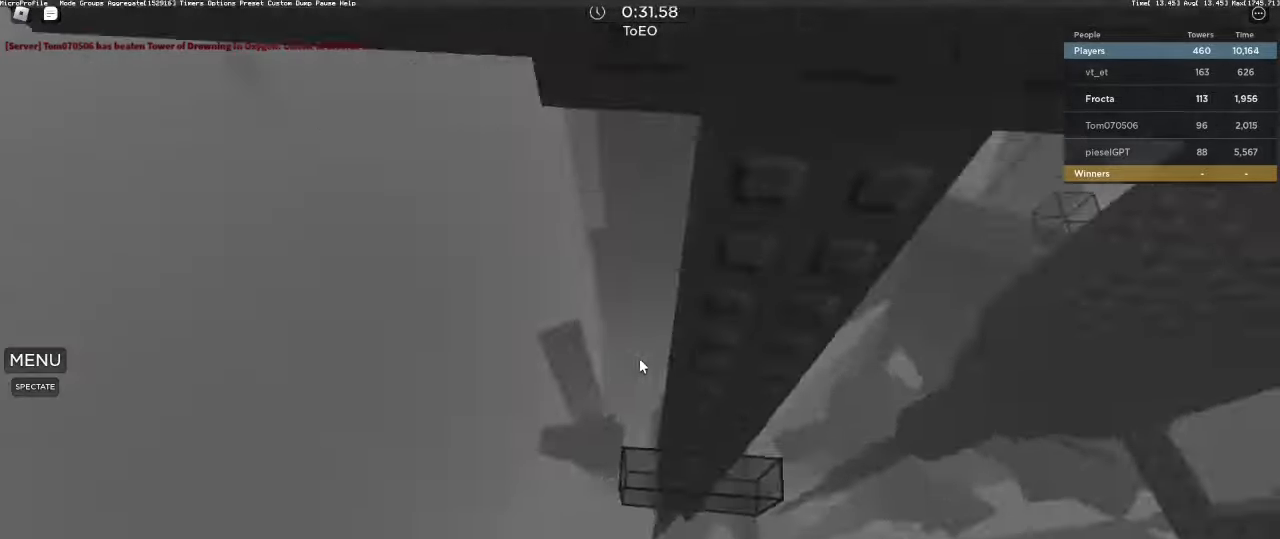
{"keys": ["d"], "mouse": [], "events": [[83, "w", "up"], [133, "d", "down"], [283, "space", "down"], [383, "space", "up"]]}
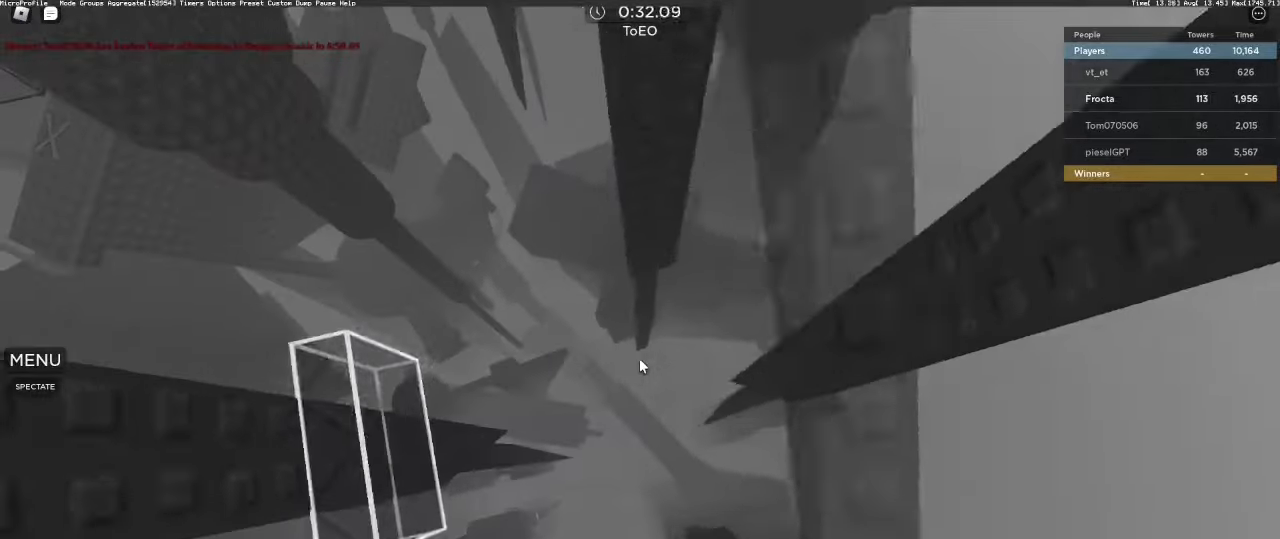
{"keys": ["w"], "mouse": [], "events": [[300, "w", "down"], [433, "d", "up"]]}
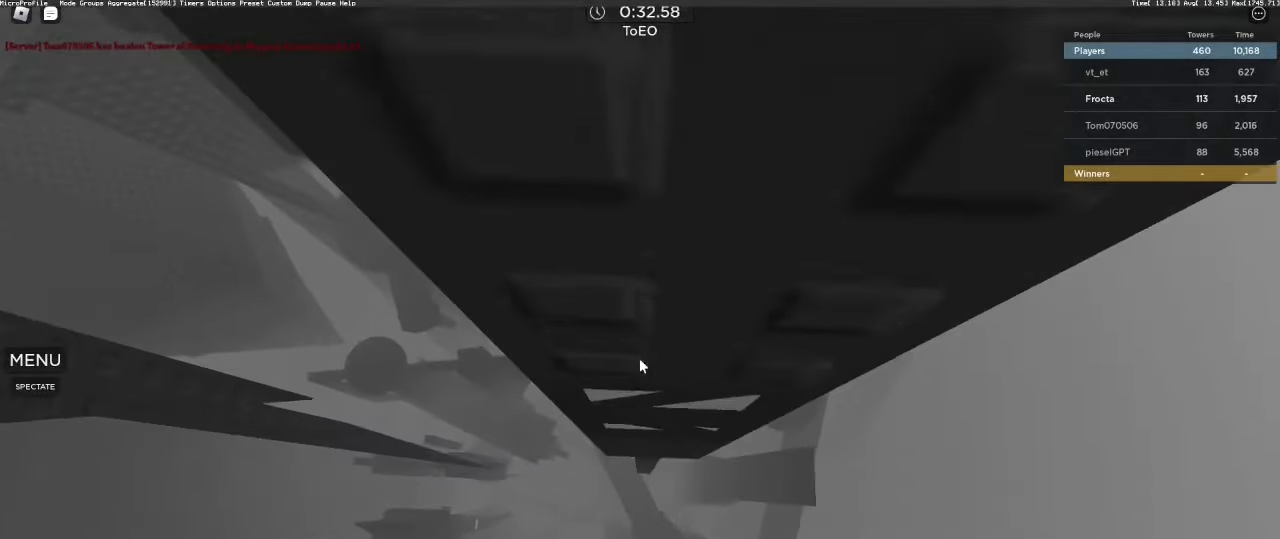
{"keys": ["d", "w"], "mouse": [], "events": [[233, "w", "up"], [267, "space", "down"], [350, "space", "up"], [450, "d", "down"], [450, "w", "down"]]}
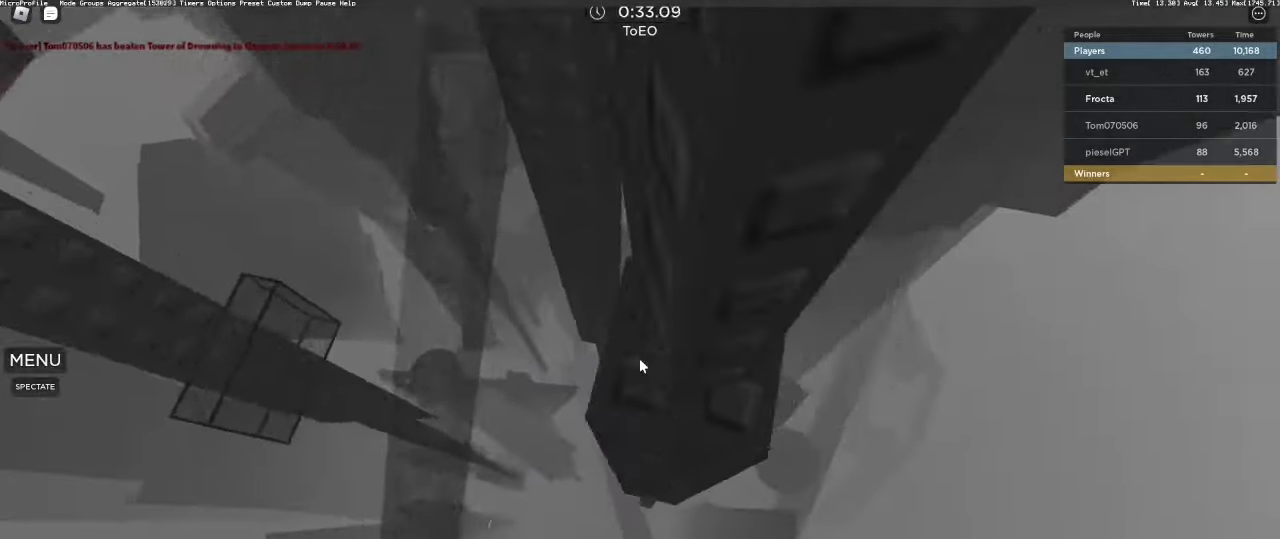
{"keys": ["d", "w"], "mouse": [], "events": [[50, "d", "up"], [100, "w", "up"], [150, "space", "down"], [233, "space", "up"], [383, "d", "down"], [433, "w", "down"]]}
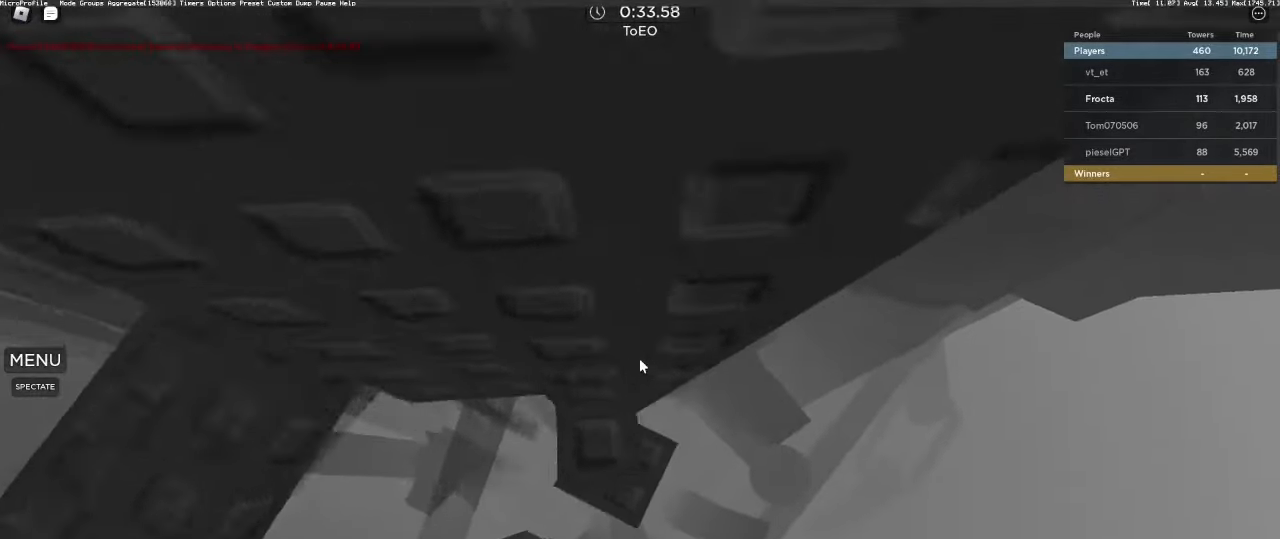
{"keys": ["d", "space"], "mouse": [], "events": [[17, "d", "up"], [67, "w", "up"], [300, "d", "down"], [433, "space", "down"]]}
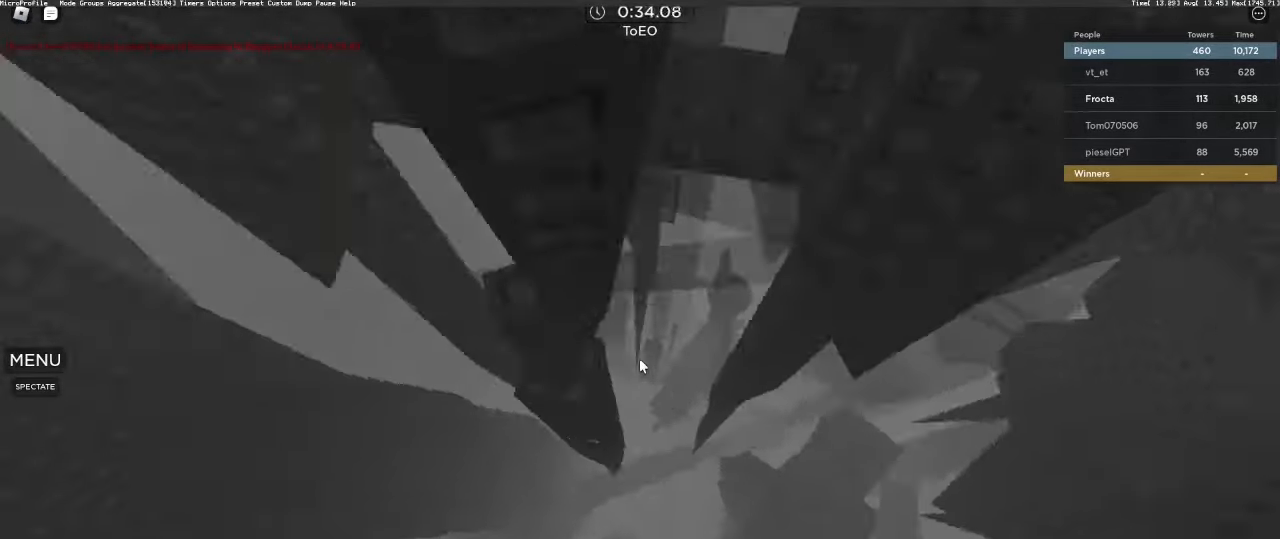
{"keys": ["d"], "mouse": ["right"], "events": [[33, "space", "up"], [83, "mouse_right", "down"]]}
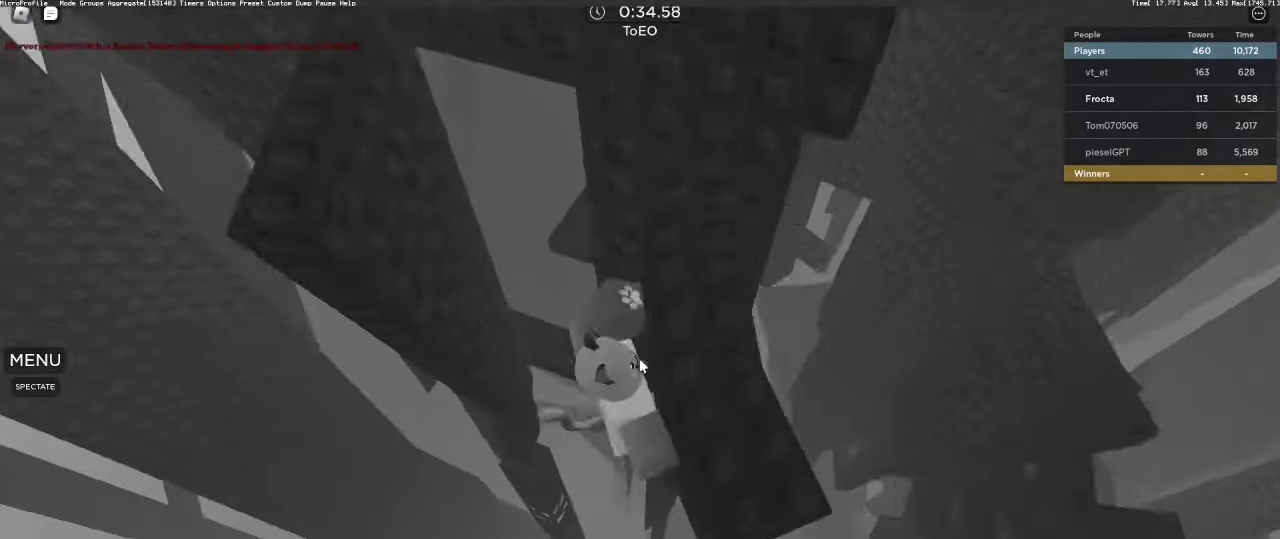
{"keys": ["d", "shift"], "mouse": ["right"], "events": [[50, "mouse_right", "up"], [183, "mouse_right", "down"], [467, "shift", "down"]]}
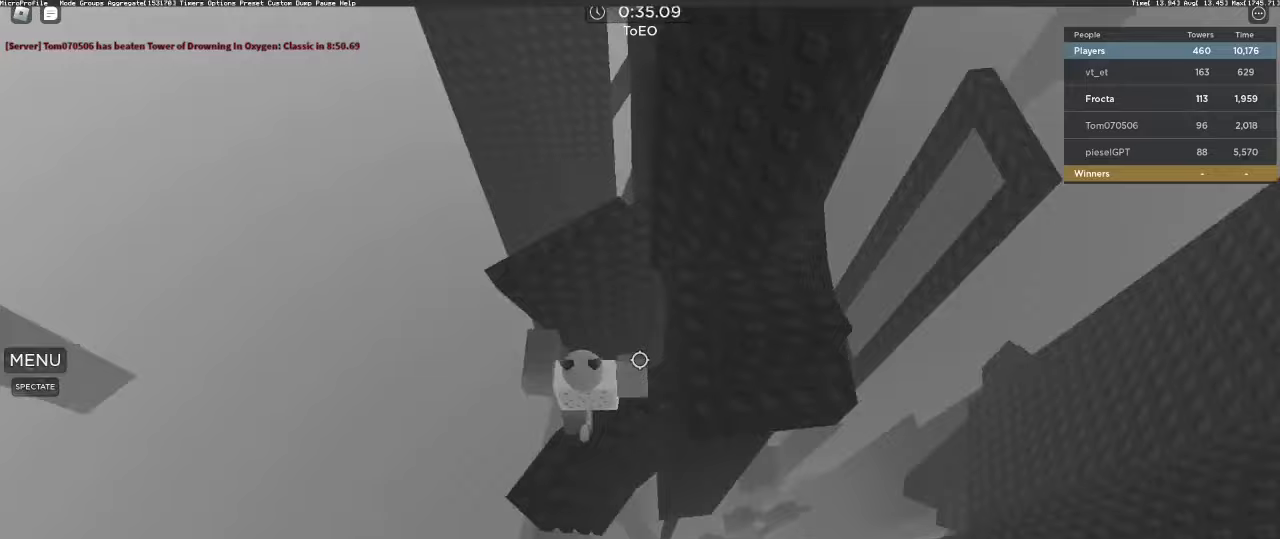
{"keys": ["space", "w"], "mouse": ["right"], "events": [[17, "shift", "up"], [17, "space", "down"], [150, "space", "up"], [350, "d", "up"], [383, "space", "down"], [433, "w", "down"]]}
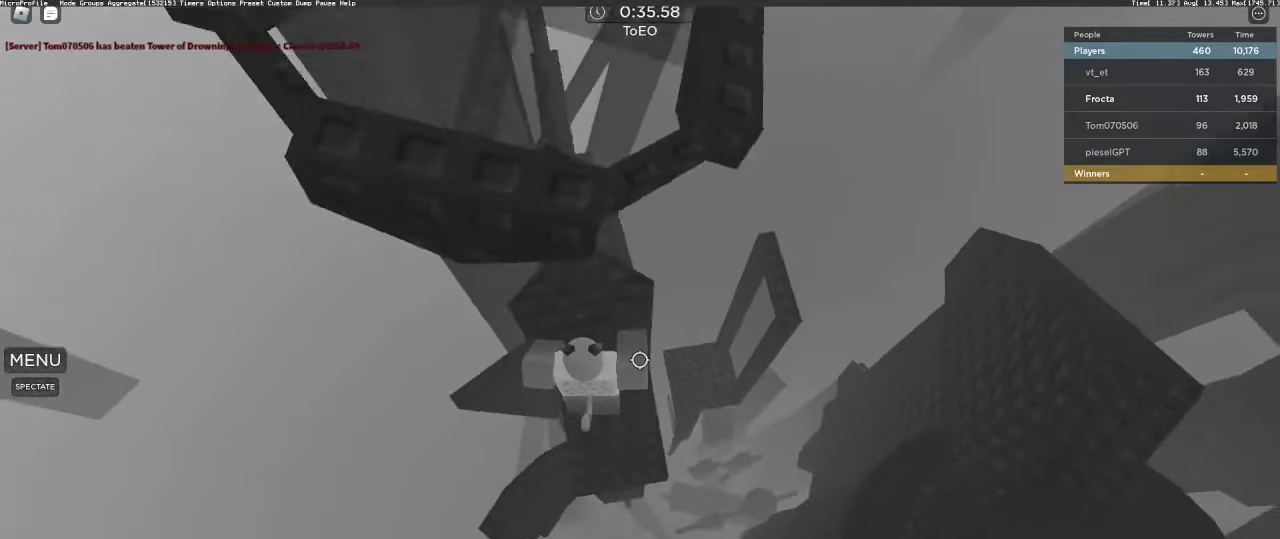
{"keys": ["w"], "mouse": [], "events": [[33, "a", "down"], [33, "space", "up"], [267, "a", "up"], [267, "w", "up"], [317, "space", "down"], [367, "mouse_right", "up"], [417, "w", "down"], [450, "space", "up"]]}
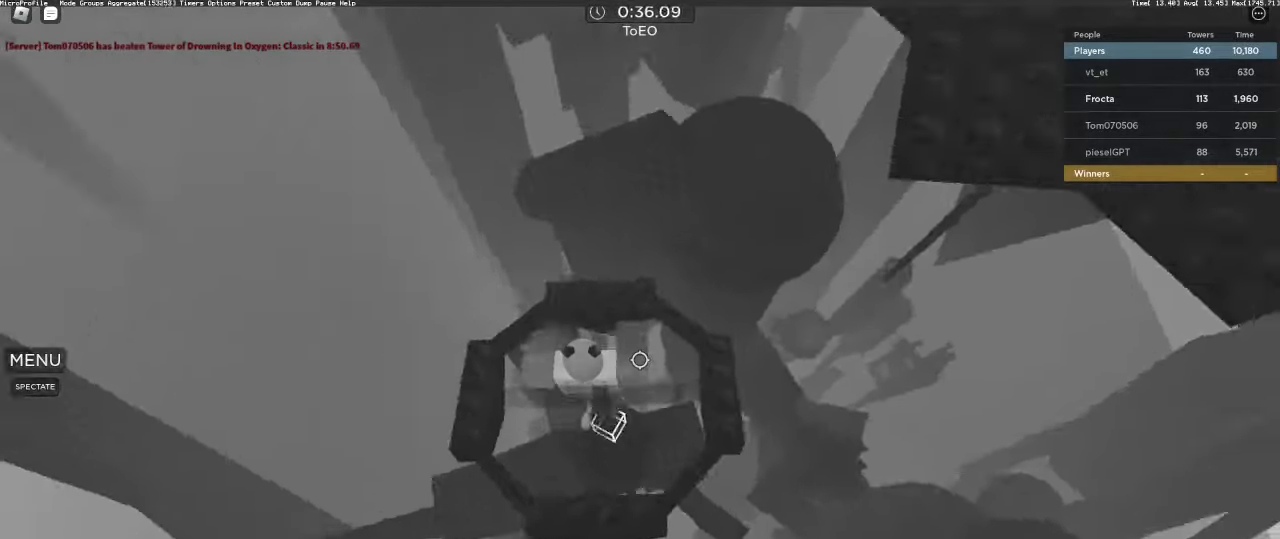
{"keys": ["w"], "mouse": ["right"], "events": [[367, "space", "down"], [467, "mouse_right", "down"], [467, "space", "up"]]}
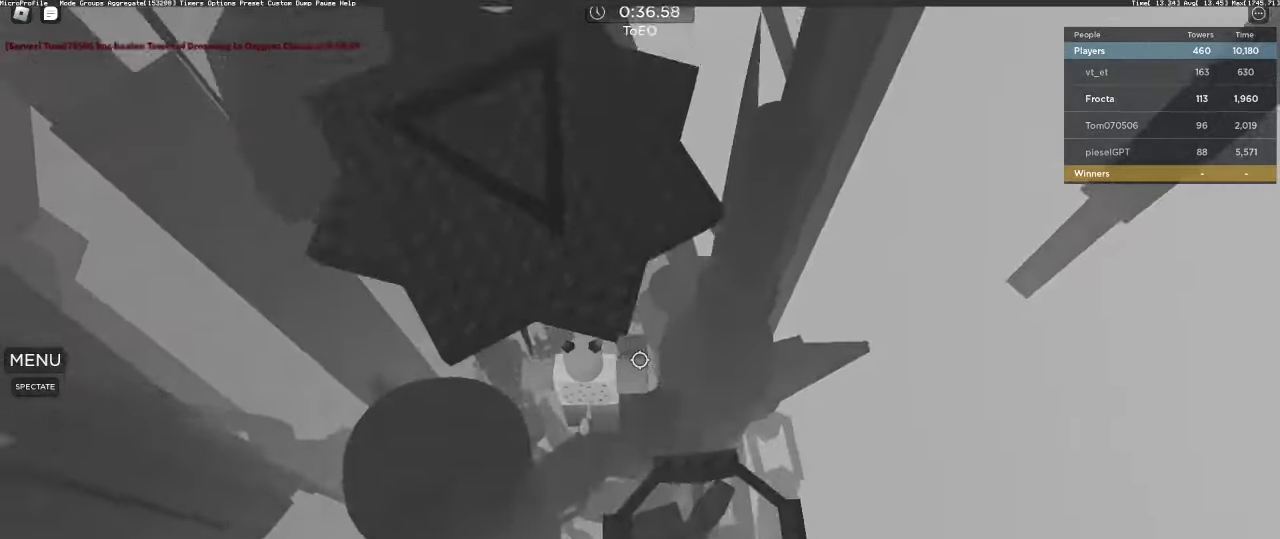
{"keys": ["w"], "mouse": ["wheel", "right"], "events": [[67, "shift", "down"], [200, "shift", "up"], [483, "mouse_wheel", "down"]]}
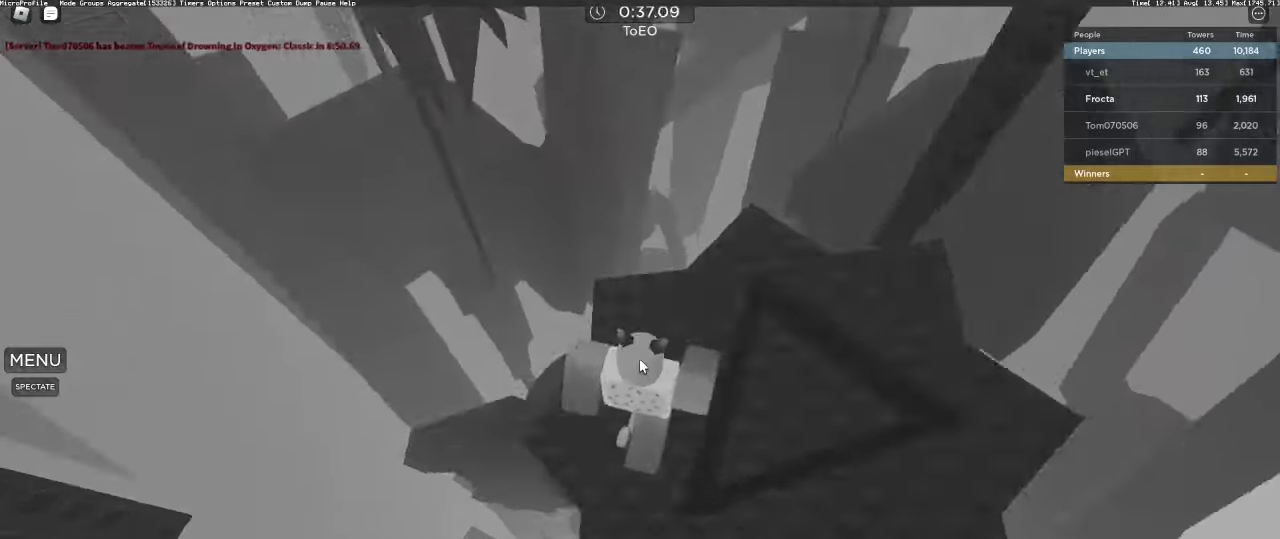
{"keys": ["w"], "mouse": ["right"], "events": [[33, "mouse_wheel", "up"], [350, "space", "down"], [467, "space", "up"]]}
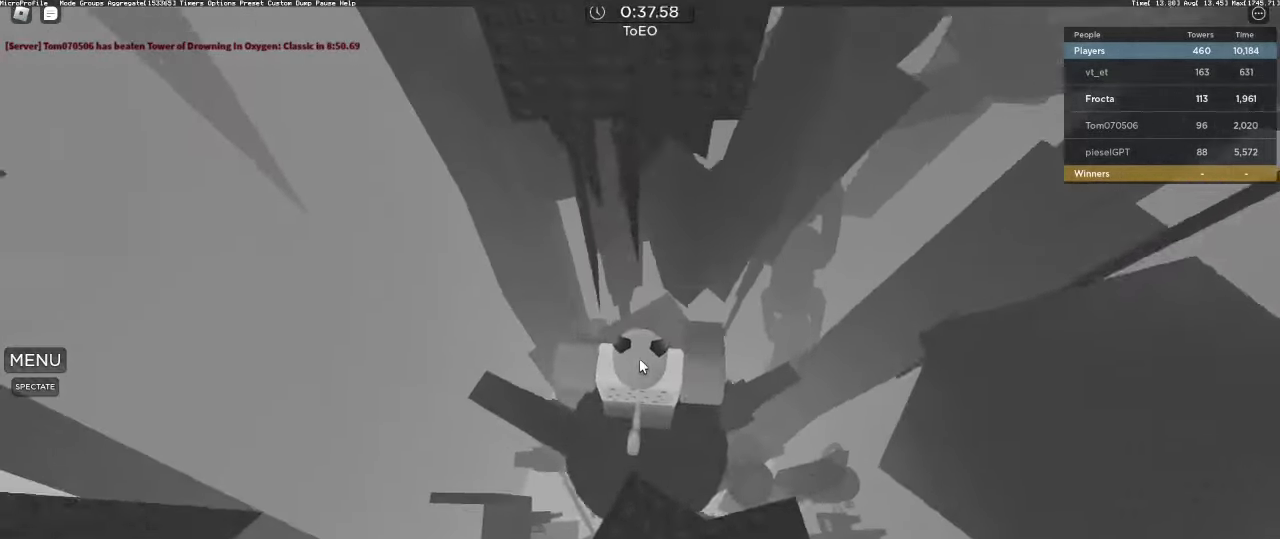
{"keys": ["w"], "mouse": [], "events": [[283, "shift", "down"], [383, "shift", "up"], [433, "mouse_right", "up"]]}
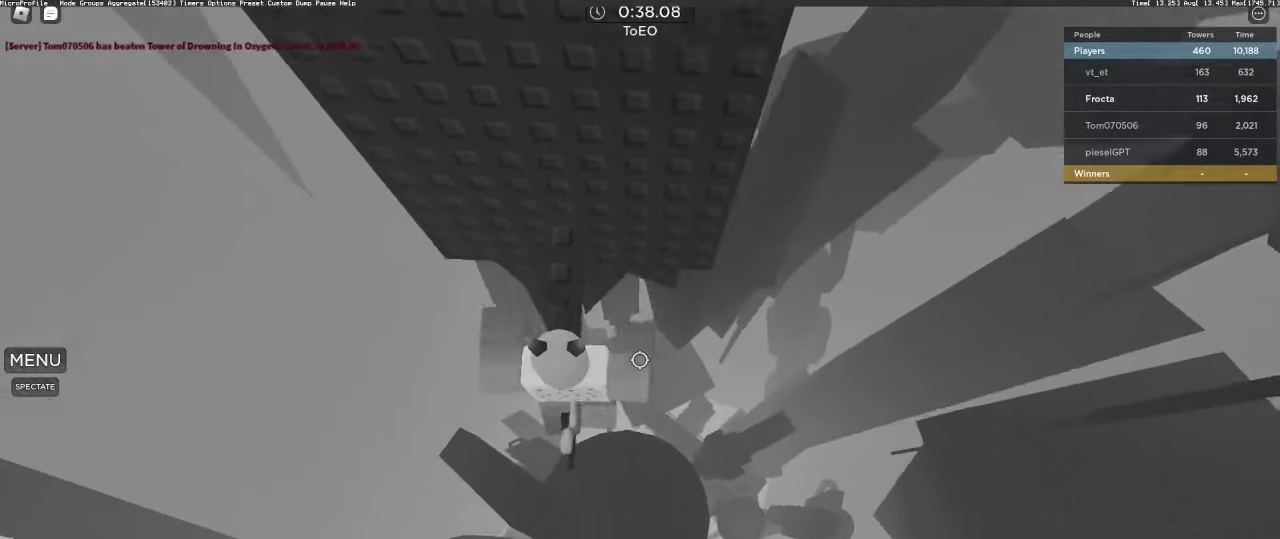
{"keys": [], "mouse": [], "events": [[383, "w", "up"]]}
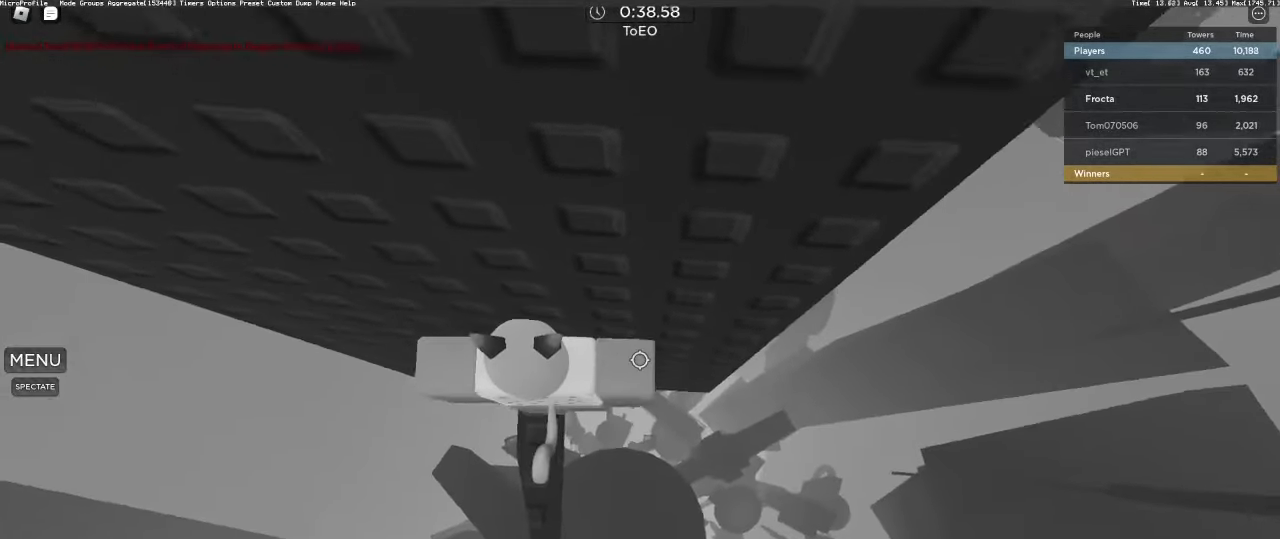
{"keys": ["d"], "mouse": ["right"], "events": [[83, "d", "down"], [217, "space", "down"], [267, "mouse_right", "down"], [350, "space", "up"]]}
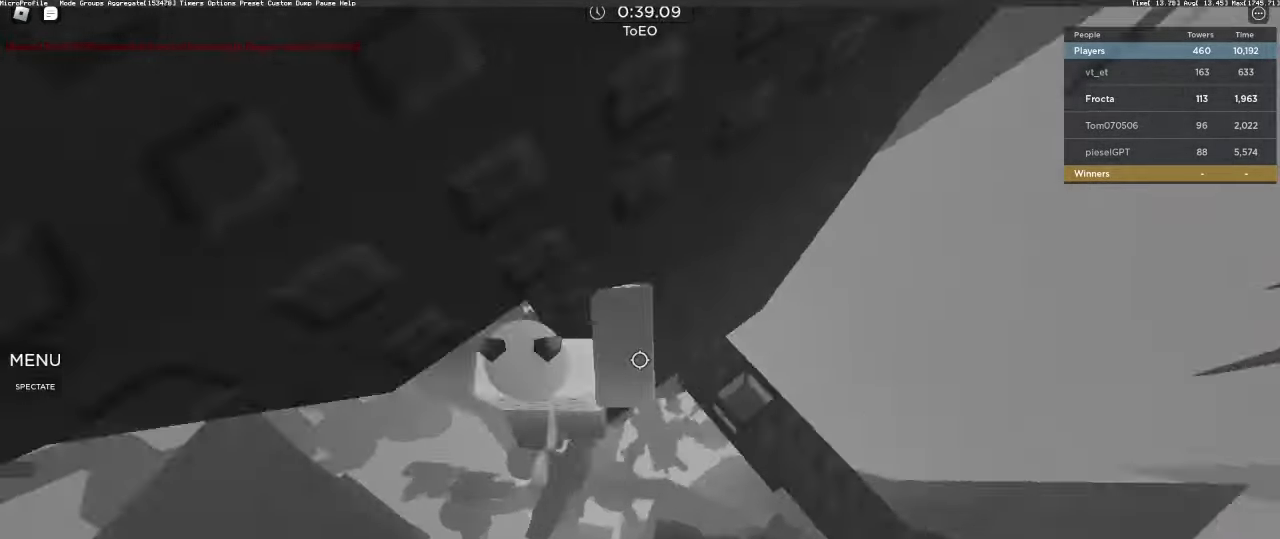
{"keys": ["w"], "mouse": ["right"], "events": [[100, "shift", "down"], [183, "shift", "up"], [367, "w", "down"], [417, "d", "up"]]}
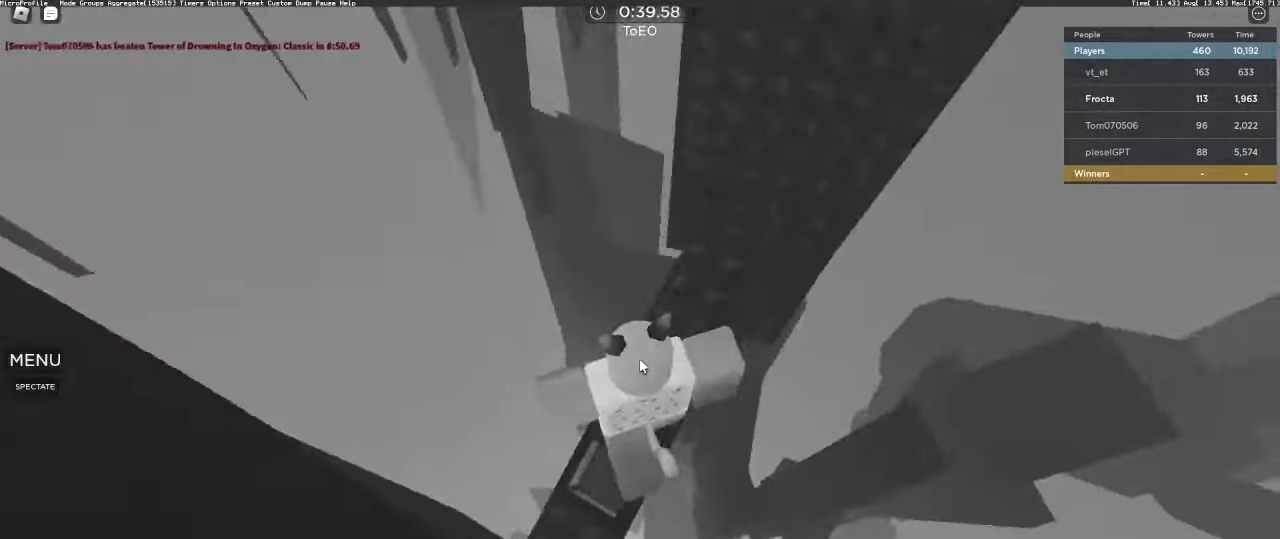
{"keys": [], "mouse": [], "events": [[100, "shift", "down"], [250, "mouse_right", "up"], [250, "shift", "up"], [433, "w", "up"]]}